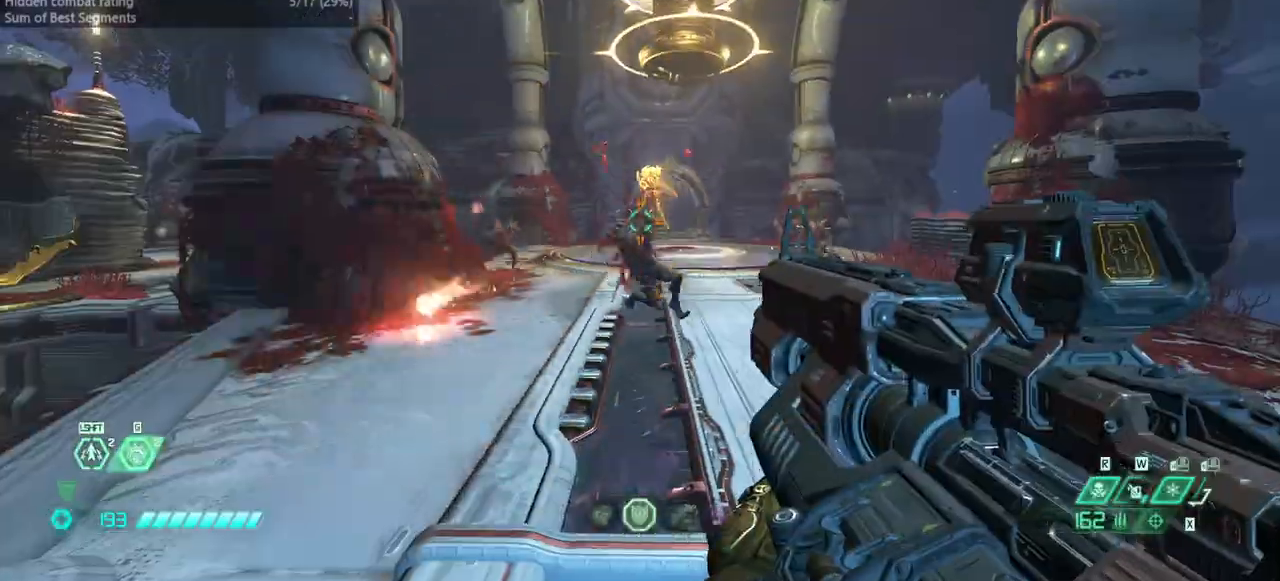
Gameplay with keyboard and mouse; each line is a JSON object with the keys held at the frame after it. "events" lists presses ("down") and releases ("up") of "bfg", "bl", "bw", "cg", "crc", "cs", "csg", "dash", "fb", "fw", "hc", "jump", "l", "mel", "pr", "r", "rl" and "ssg" between this image and that frame as [ms after this image, input, new state], when the widget could be followed in between. No other keys are recorded. Mouse buttons are not recorded. Key names are as the overlay labels them; some are game actions (e.g. jump) rather than physical keys. Not read: mod mouse_move ww.
{"keys": ["hc", "r"], "events": [[167, "ssg", "down"], [200, "ssg", "up"], [333, "r", "down"], [500, "hc", "down"]]}
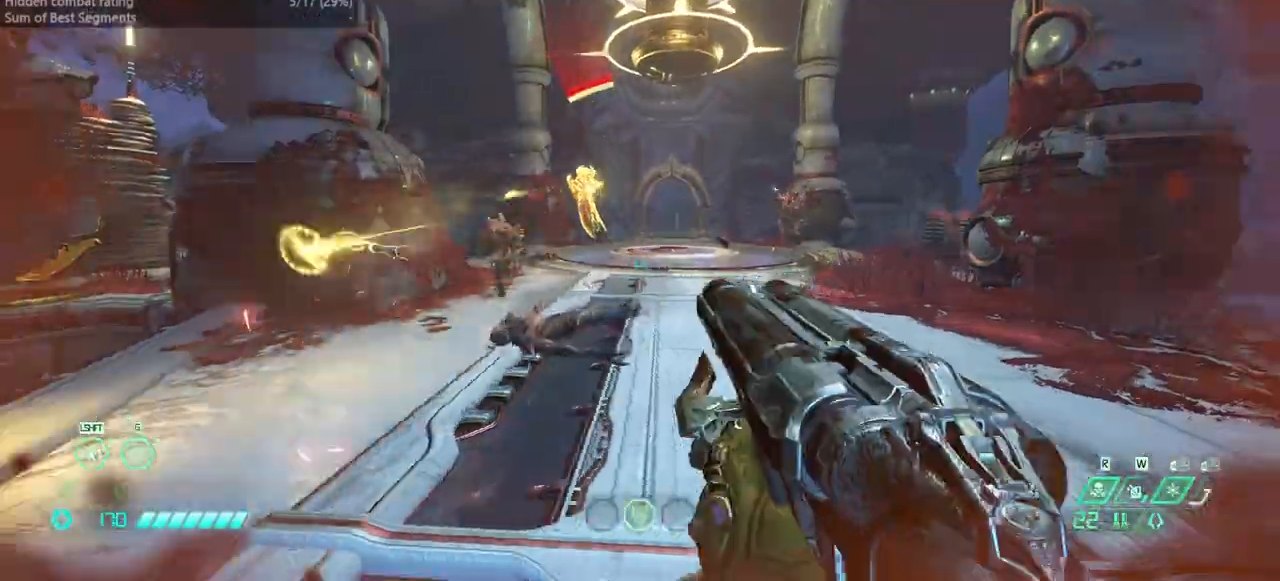
{"keys": ["l"], "events": [[133, "hc", "up"], [333, "r", "up"], [400, "l", "down"]]}
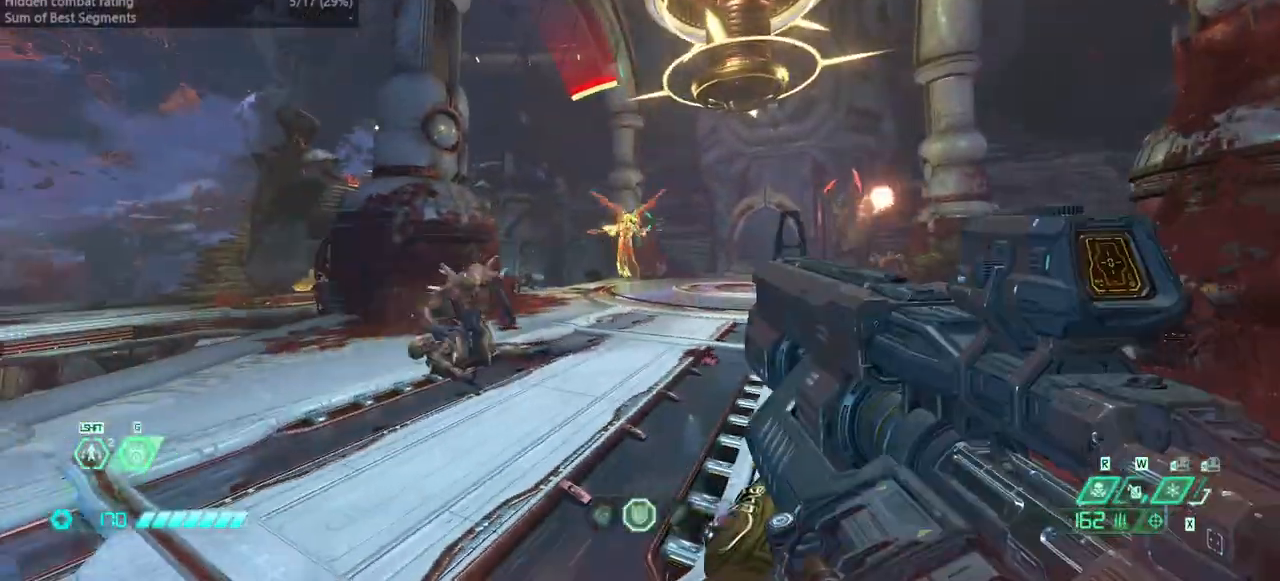
{"keys": ["bw", "l"], "events": [[100, "l", "up"], [367, "bw", "down"], [467, "l", "down"]]}
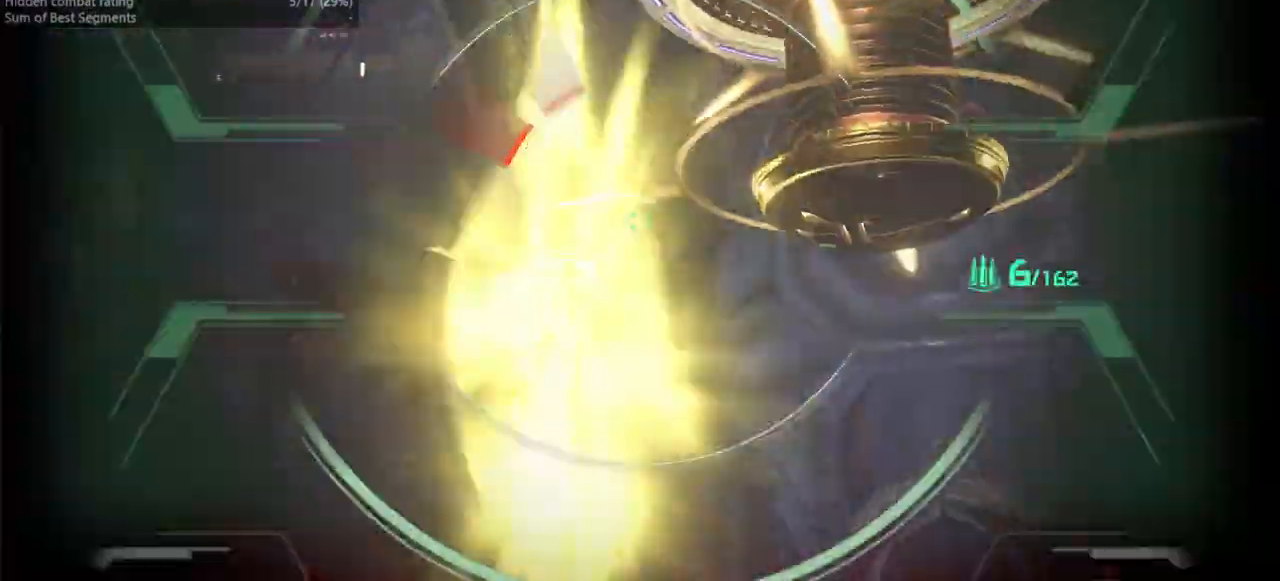
{"keys": ["fw"], "events": [[67, "bw", "up"], [67, "l", "up"], [200, "jump", "down"], [300, "jump", "up"], [400, "fw", "down"]]}
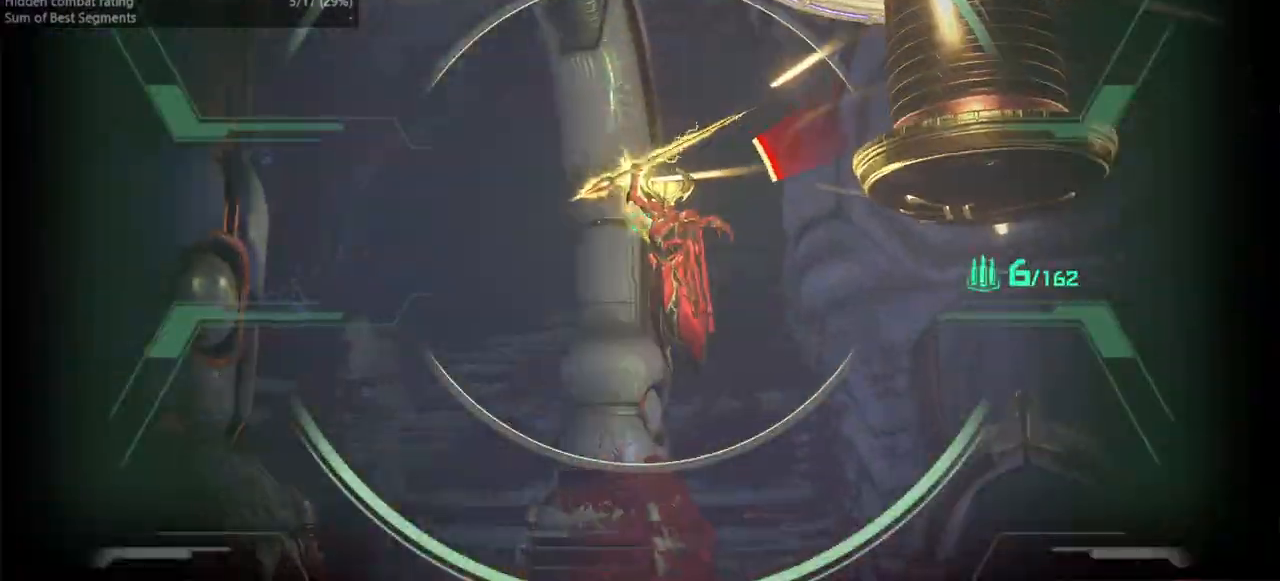
{"keys": ["fw", "l"], "events": [[133, "l", "down"]]}
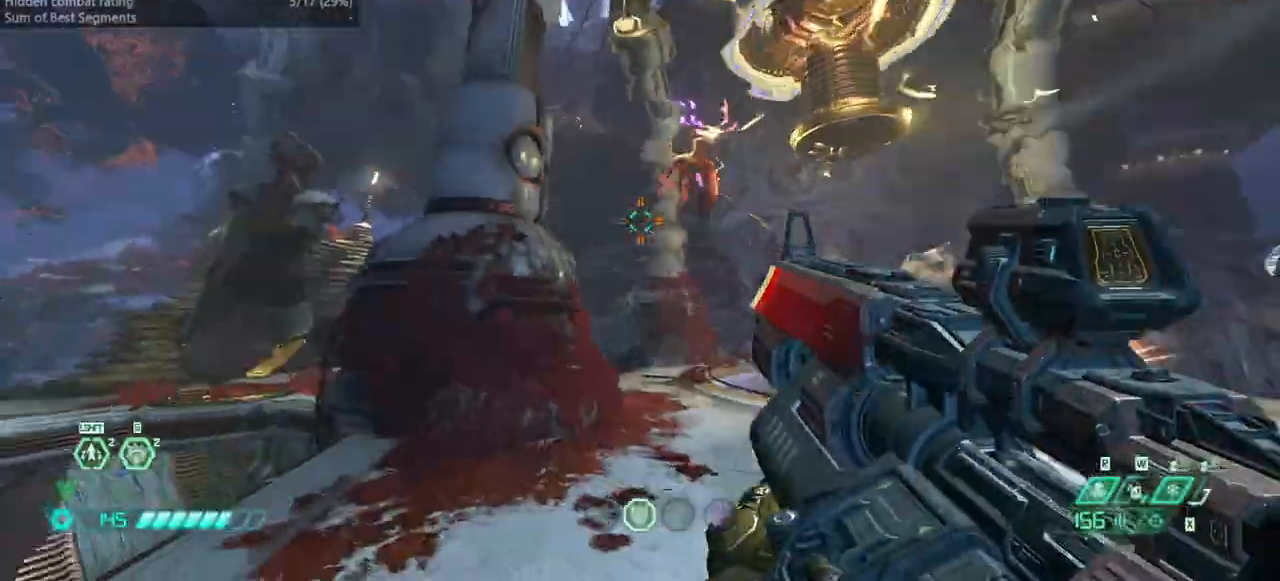
{"keys": ["fw", "l"], "events": [[67, "ssg", "down"], [133, "ssg", "up"], [300, "jump", "down"], [367, "jump", "up"]]}
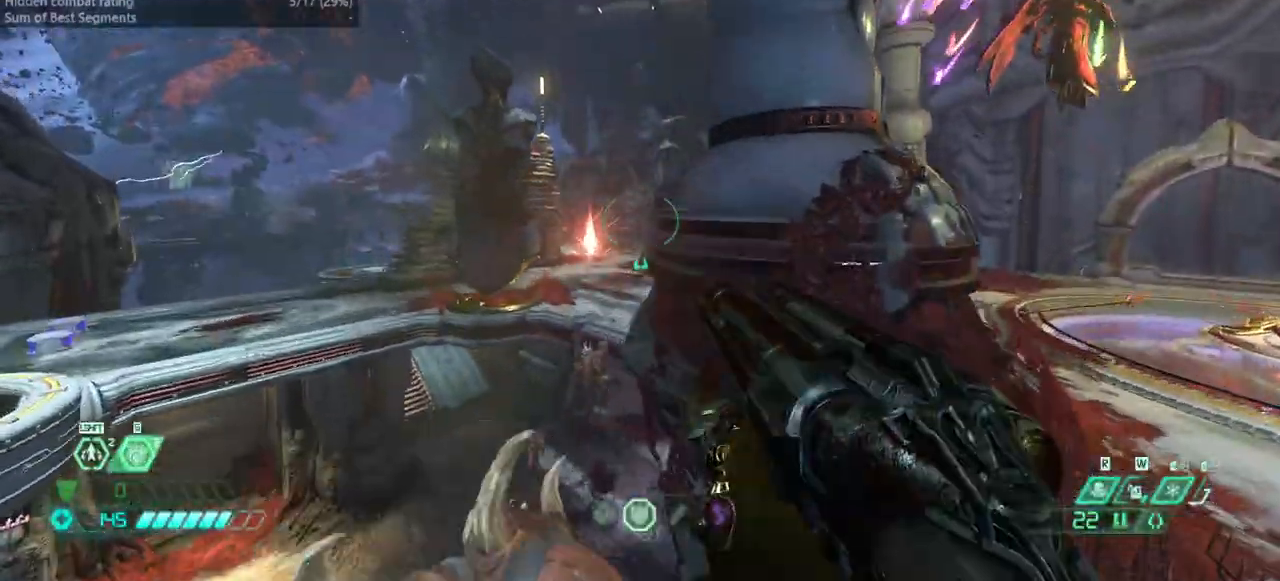
{"keys": ["fw"], "events": [[33, "jump", "down"], [133, "jump", "up"], [167, "l", "up"]]}
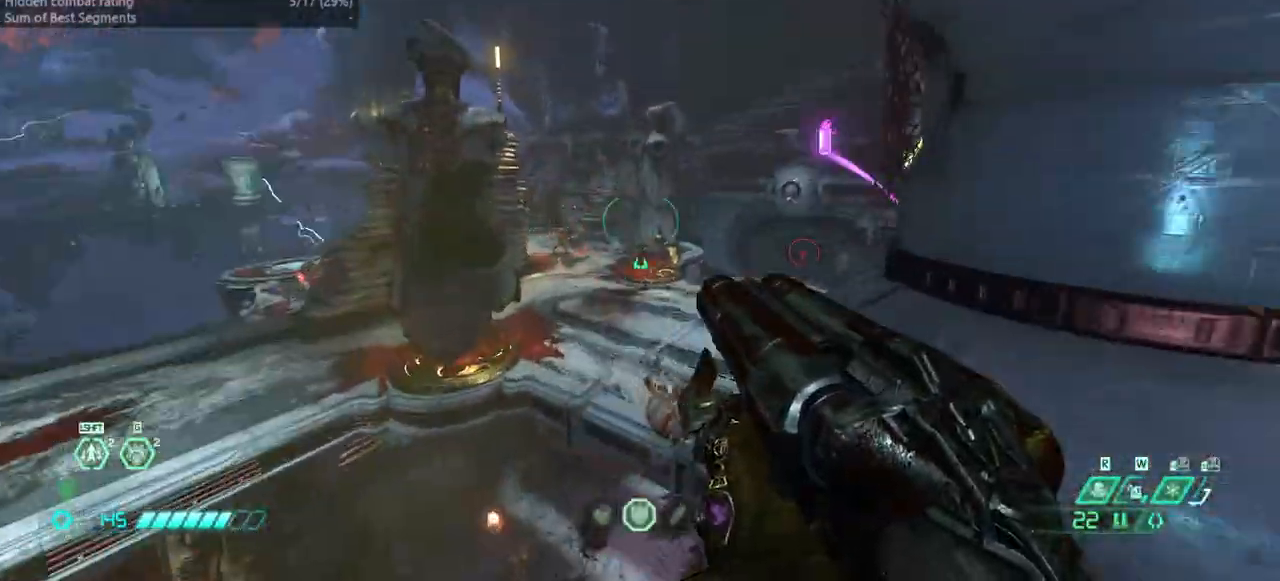
{"keys": ["fw"], "events": [[33, "dash", "down"], [167, "dash", "up"], [367, "dash", "down"], [467, "dash", "up"]]}
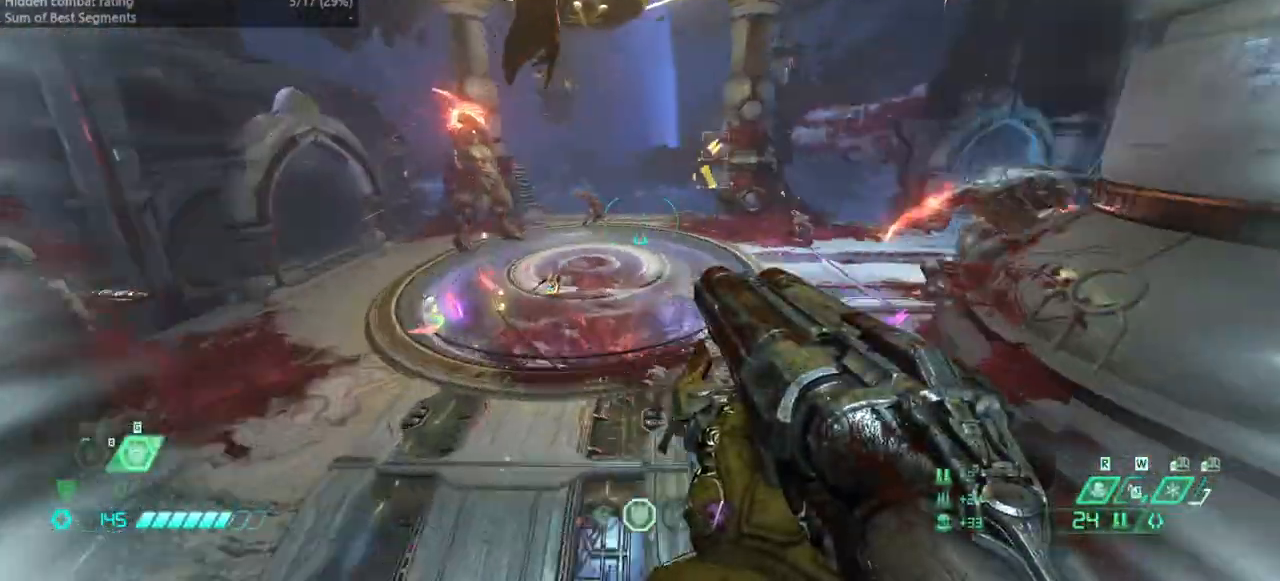
{"keys": ["l"], "events": [[133, "l", "down"], [433, "fw", "up"]]}
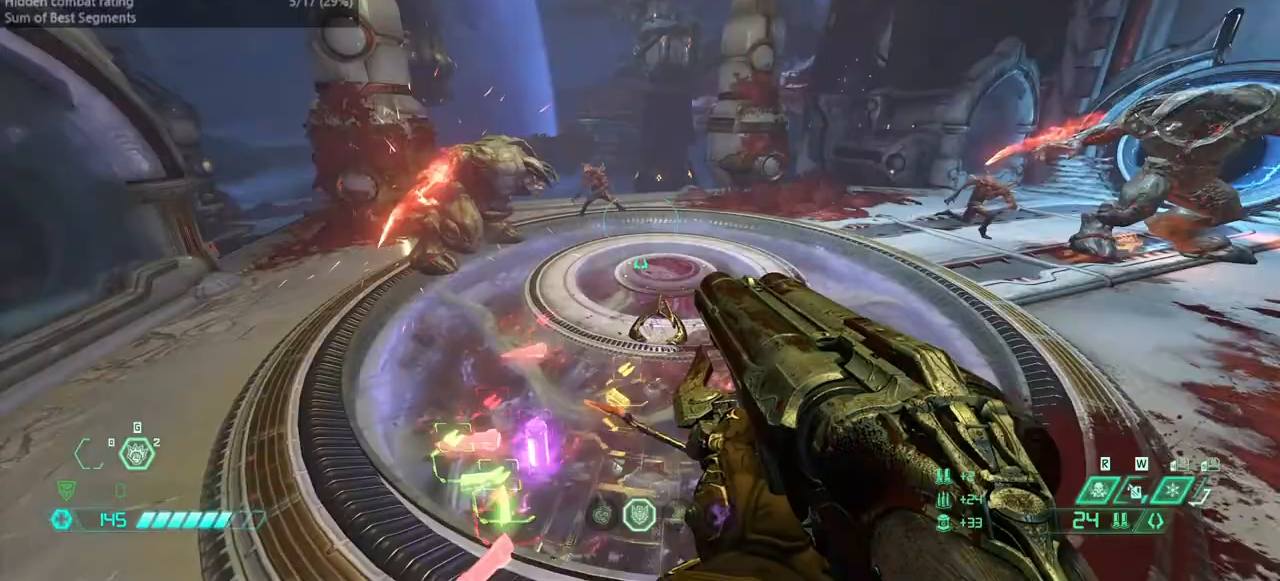
{"keys": ["bw", "l"], "events": [[167, "bl", "down"], [200, "bl", "up"], [367, "bw", "down"], [367, "jump", "down"], [500, "jump", "up"]]}
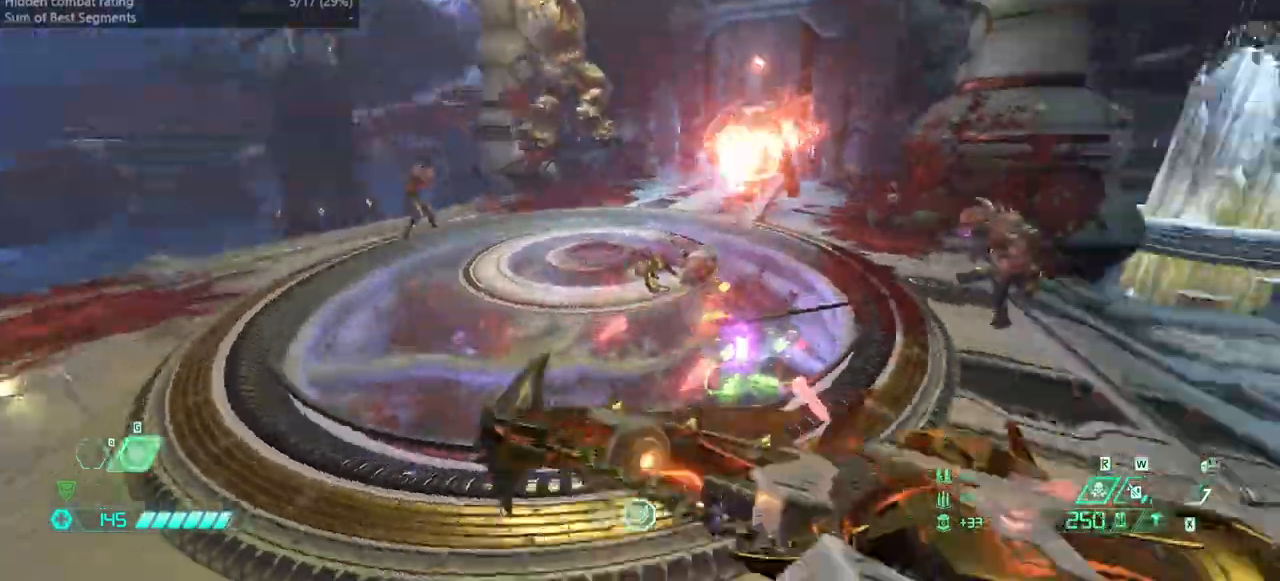
{"keys": ["l"], "events": [[33, "bw", "up"], [133, "fw", "down"], [467, "fw", "up"]]}
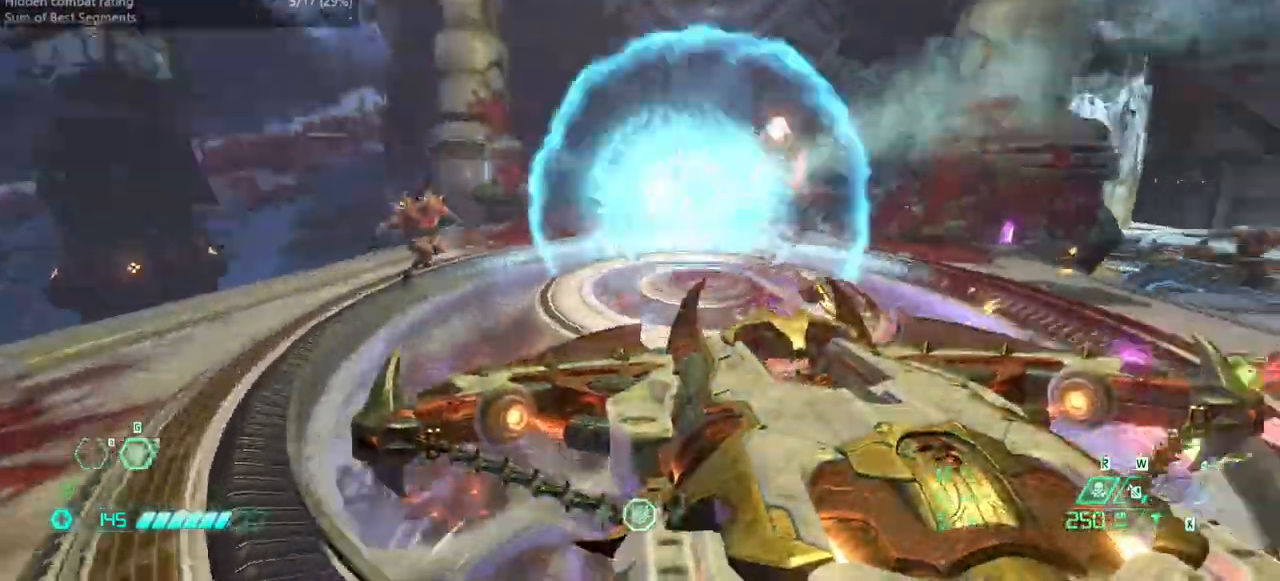
{"keys": ["jump", "l"], "events": [[233, "jump", "down"], [333, "jump", "up"], [467, "jump", "down"]]}
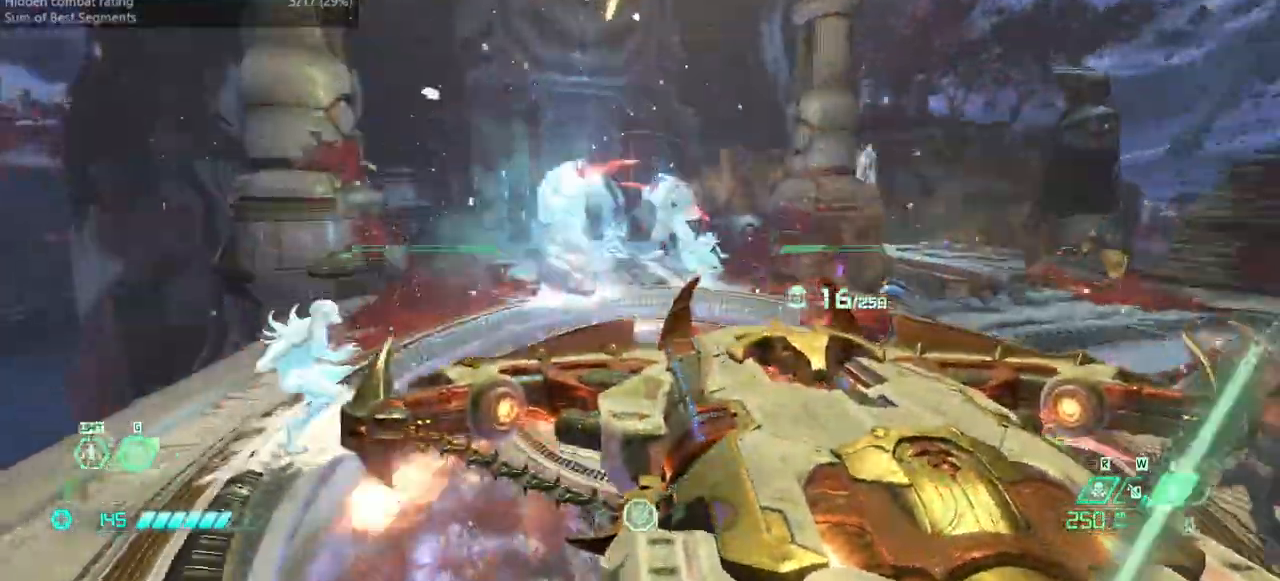
{"keys": ["fw", "l"], "events": [[100, "jump", "up"], [367, "fw", "down"]]}
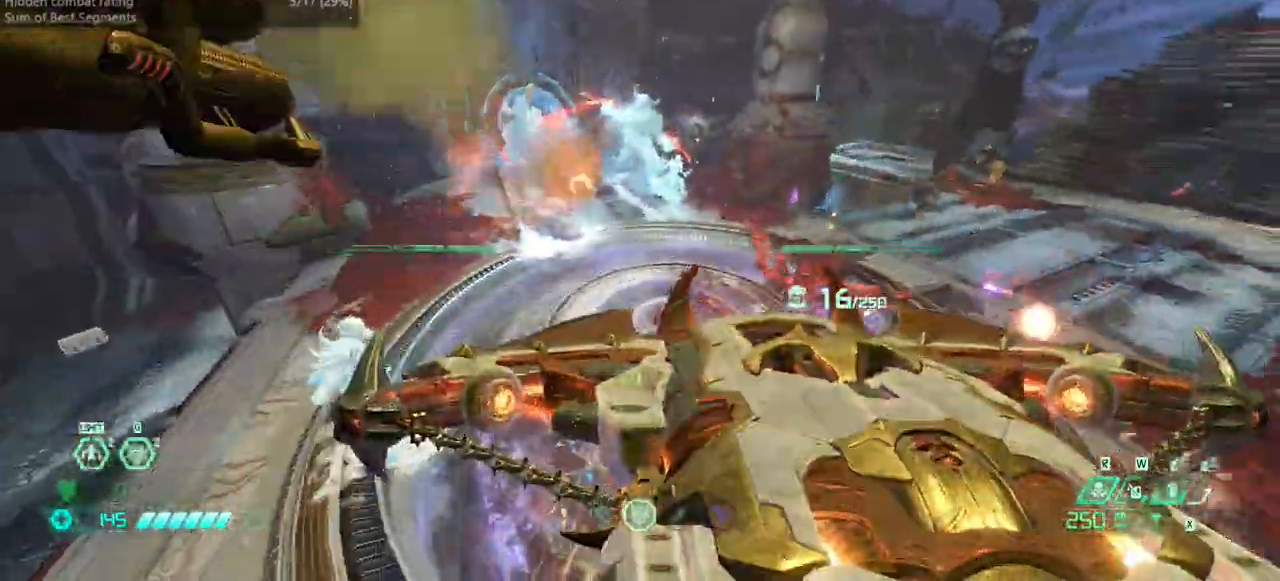
{"keys": ["l"], "events": [[33, "fb", "down"], [133, "fb", "up"], [367, "fw", "up"]]}
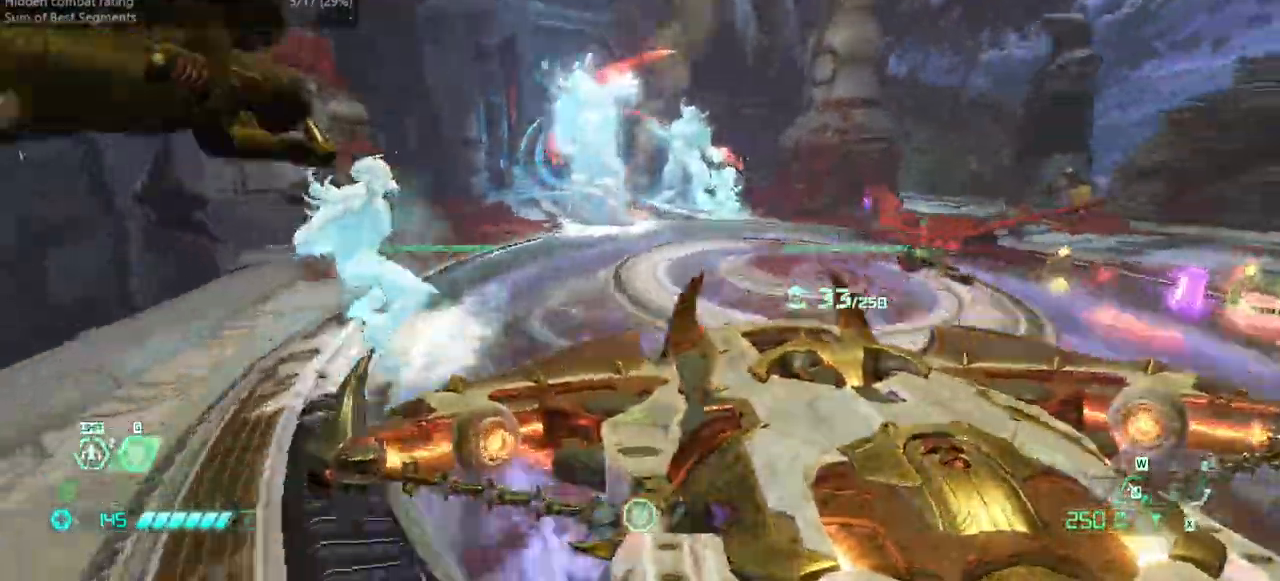
{"keys": ["bw", "l"], "events": [[67, "jump", "down"], [200, "jump", "up"], [233, "jump", "down"], [333, "jump", "up"], [467, "bw", "down"]]}
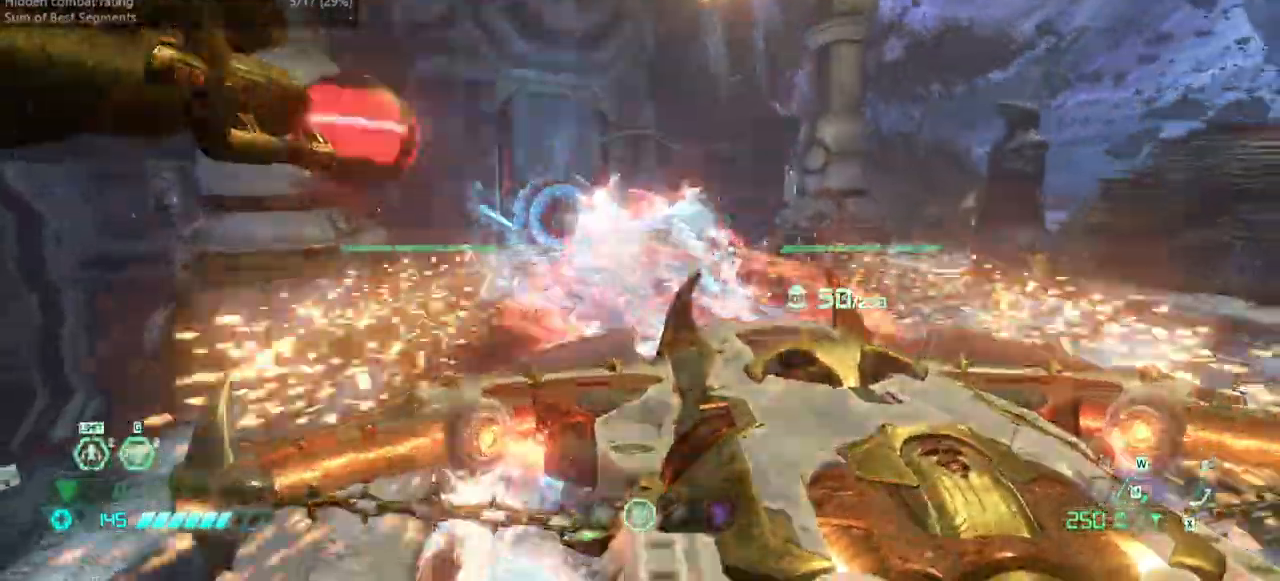
{"keys": ["fw", "l"], "events": [[300, "bw", "up"], [500, "fw", "down"]]}
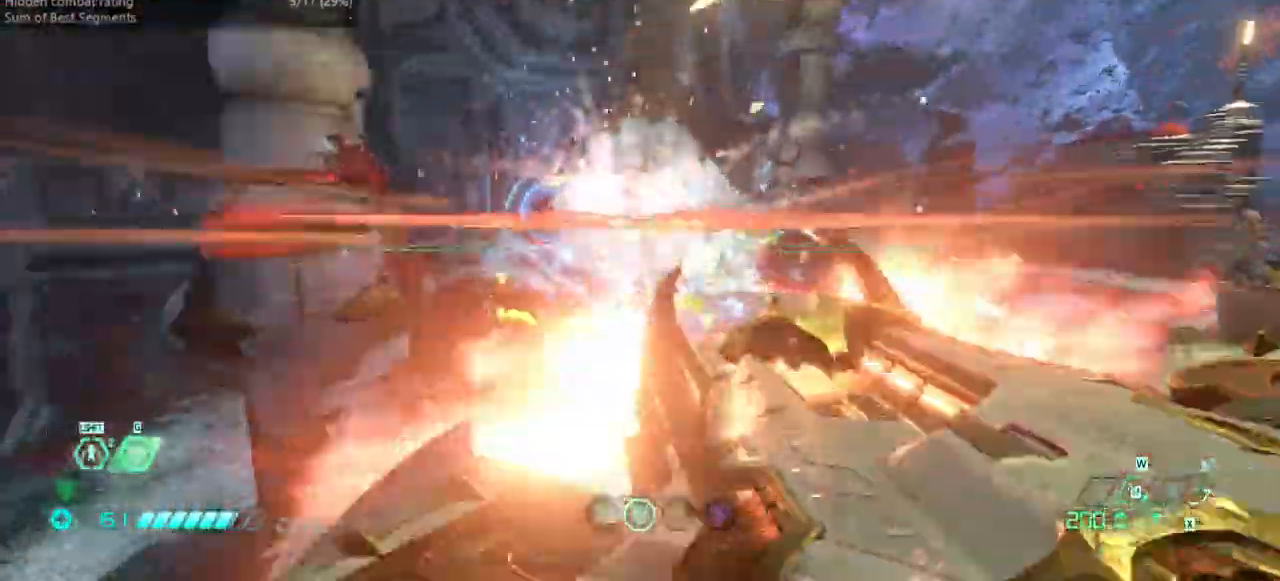
{"keys": ["fw", "l"], "events": [[133, "ssg", "down"], [233, "ssg", "up"], [400, "jump", "down"], [500, "jump", "up"]]}
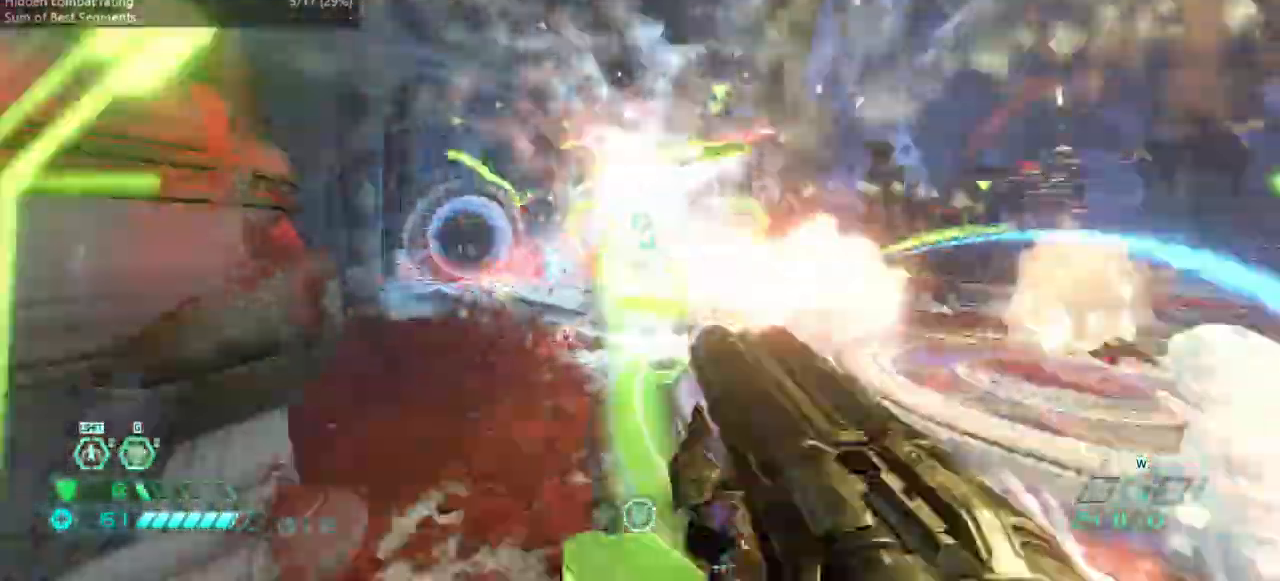
{"keys": ["l"], "events": [[100, "jump", "down"], [200, "jump", "up"], [300, "dash", "down"], [433, "dash", "up"], [467, "fw", "up"]]}
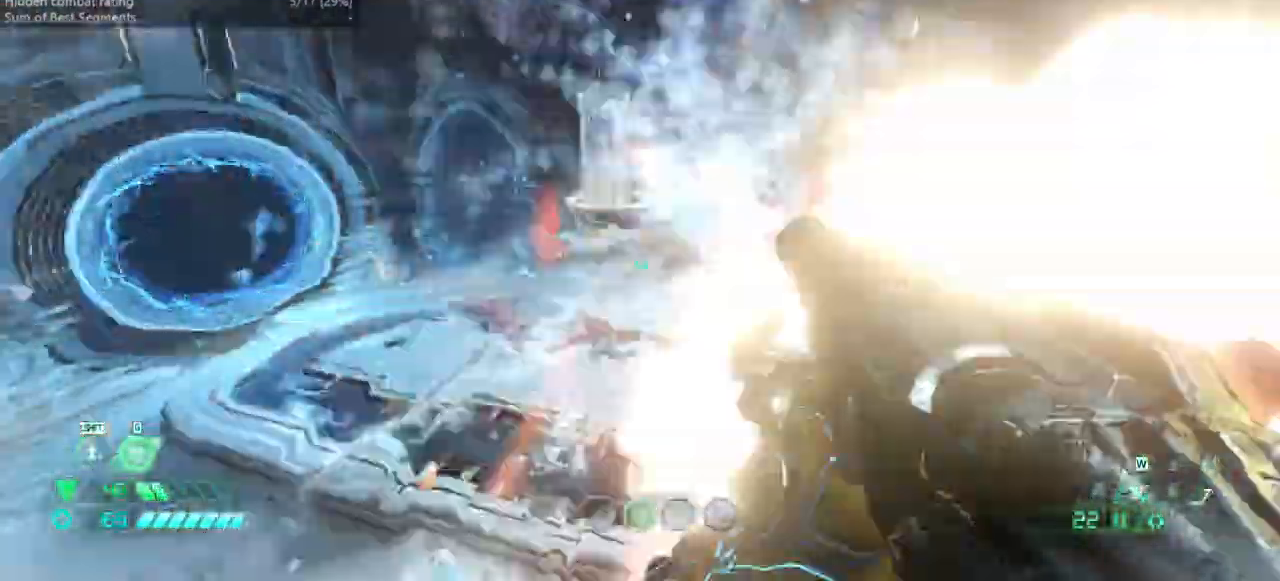
{"keys": ["fw", "l"], "events": [[100, "hc", "down"], [167, "hc", "up"], [367, "fw", "down"]]}
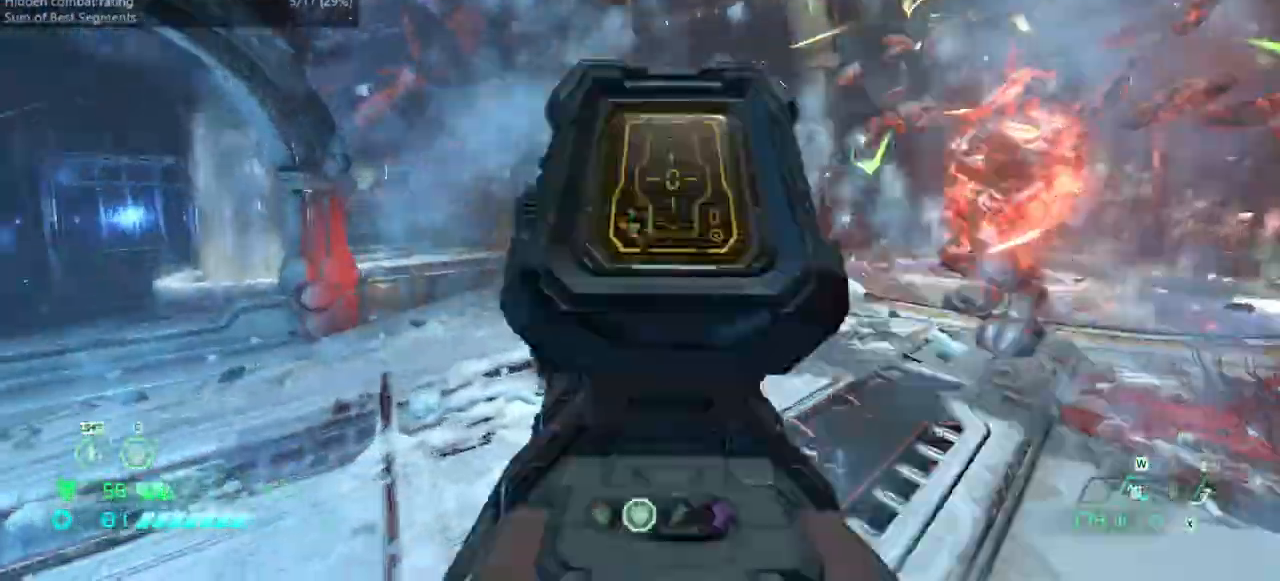
{"keys": ["l"], "events": [[100, "ssg", "down"], [133, "ssg", "up"], [233, "jump", "down"], [467, "jump", "up"], [500, "fw", "up"]]}
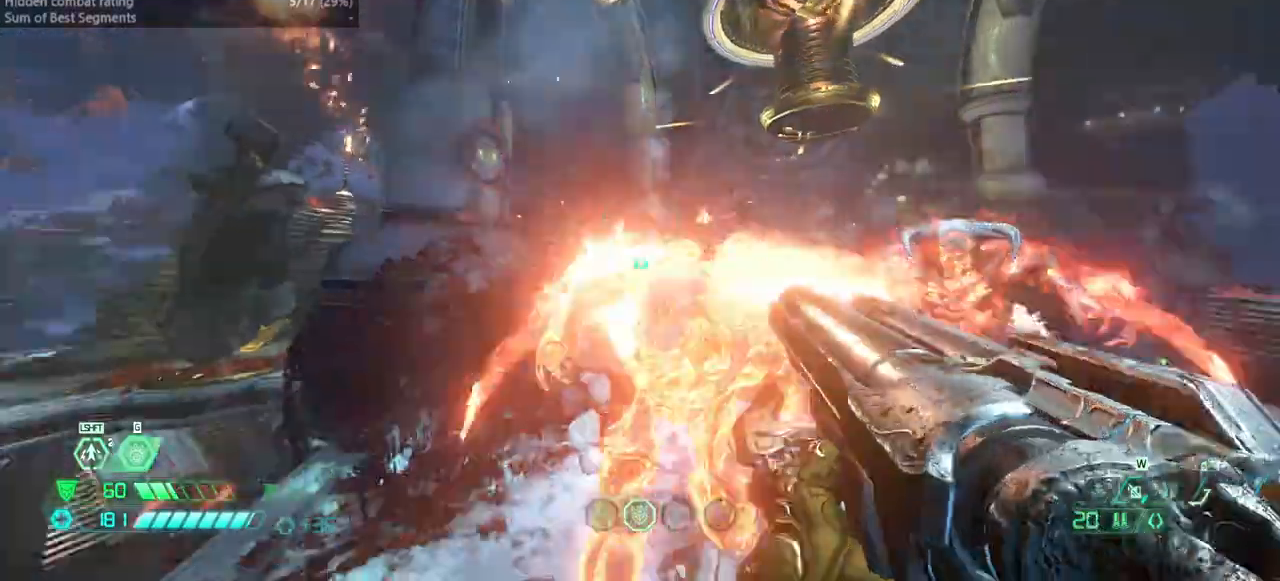
{"keys": ["l"], "events": [[133, "hc", "down"], [233, "hc", "up"], [300, "dash", "down"], [433, "dash", "up"]]}
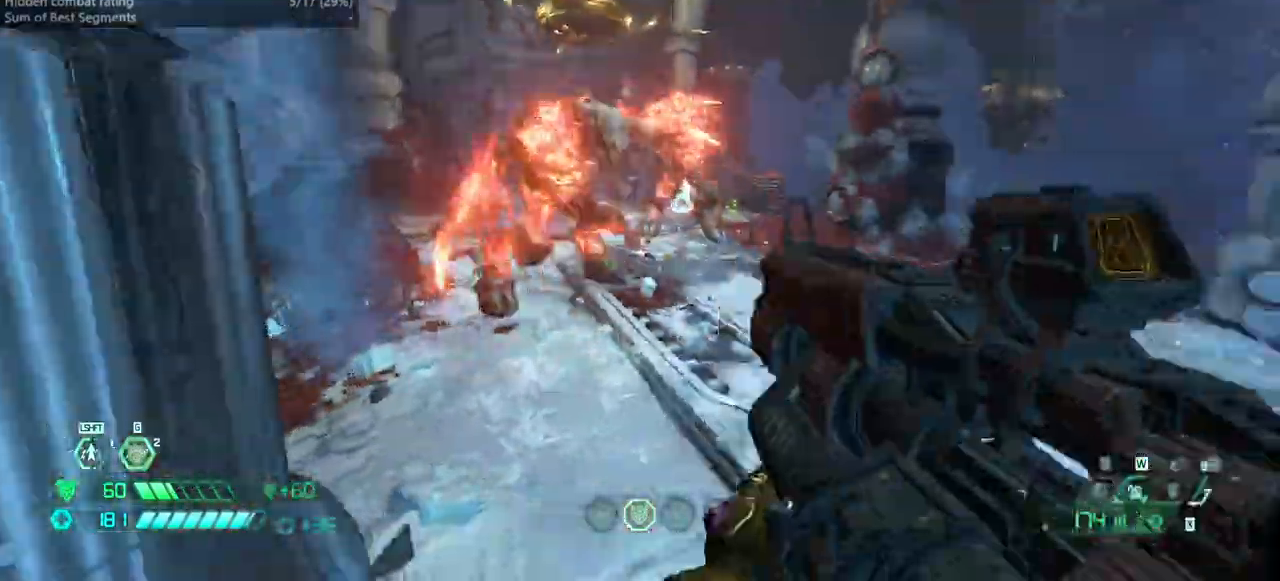
{"keys": ["fw", "ssg"], "events": [[33, "bw", "down"], [267, "bw", "up"], [267, "l", "up"], [333, "fw", "down"], [500, "ssg", "down"]]}
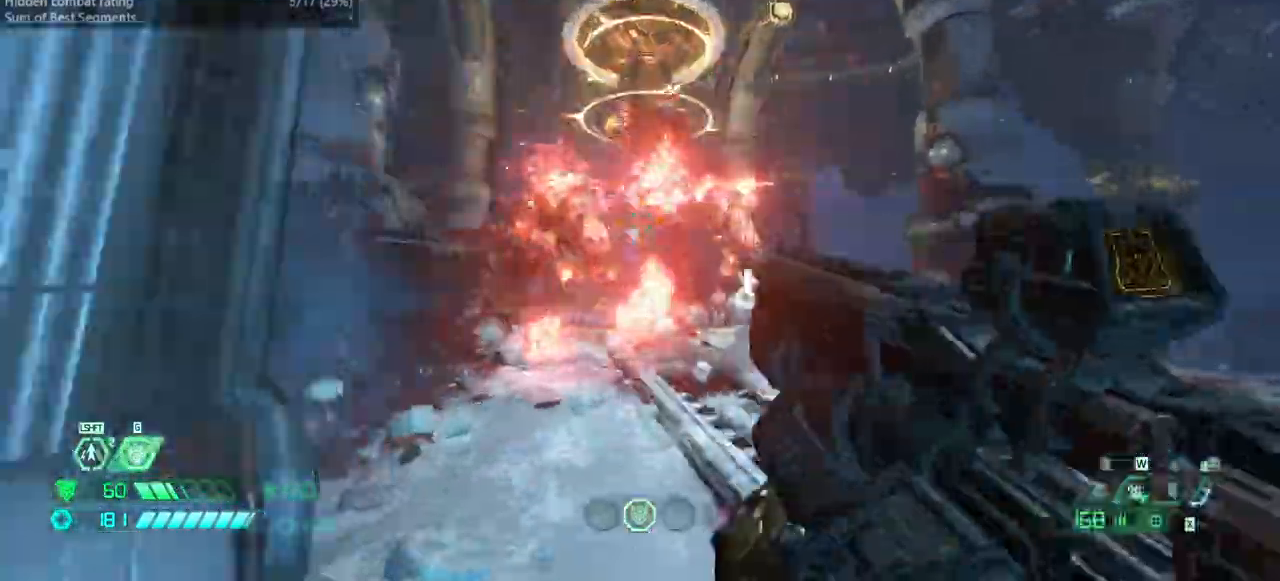
{"keys": ["fw", "hc", "r"], "events": [[100, "ssg", "up"], [233, "r", "down"], [267, "dash", "down"], [433, "dash", "up"], [500, "hc", "down"]]}
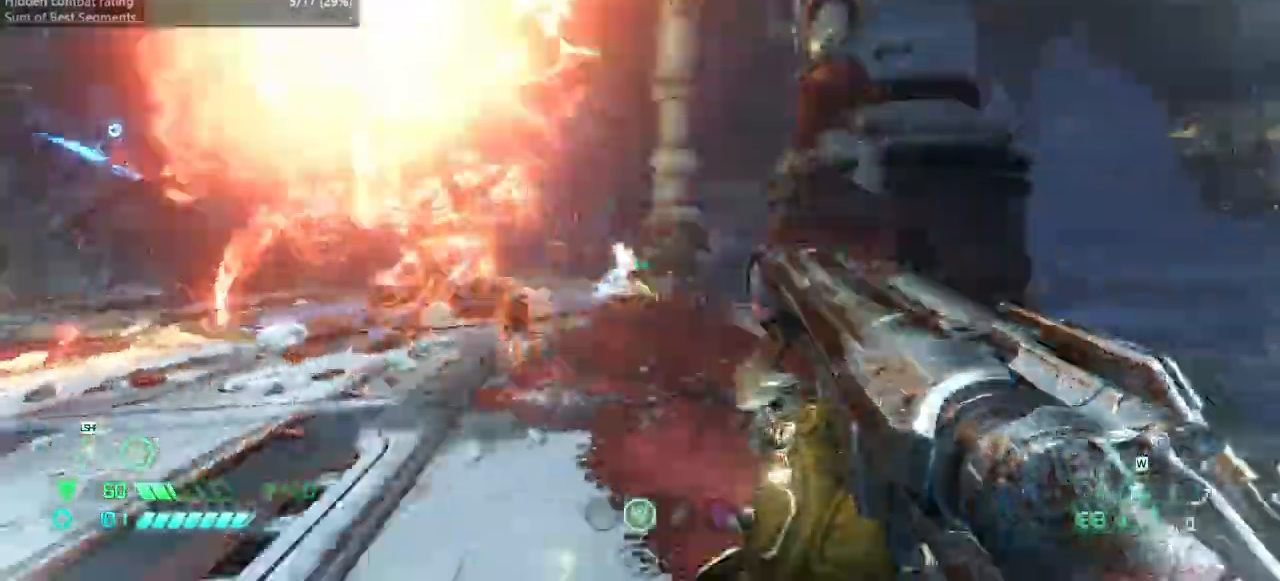
{"keys": ["fw", "l"], "events": [[67, "hc", "up"], [133, "fw", "up"], [300, "r", "up"], [333, "l", "down"], [433, "fw", "down"]]}
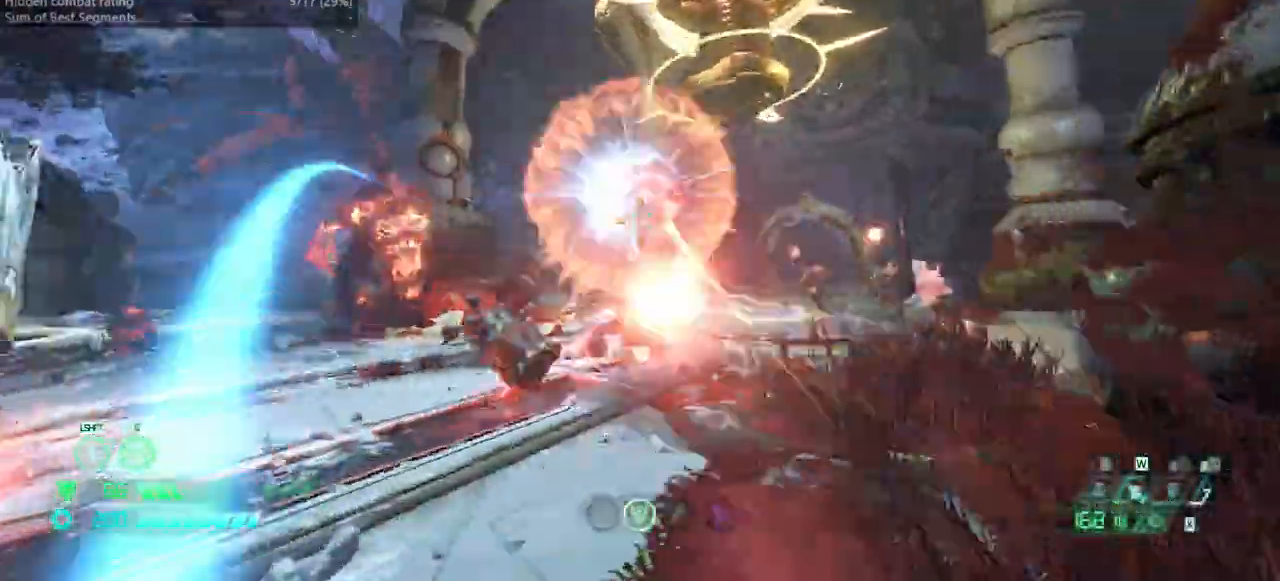
{"keys": ["fw", "jump", "r"], "events": [[133, "ssg", "down"], [200, "l", "up"], [200, "ssg", "up"], [400, "r", "down"], [500, "jump", "down"]]}
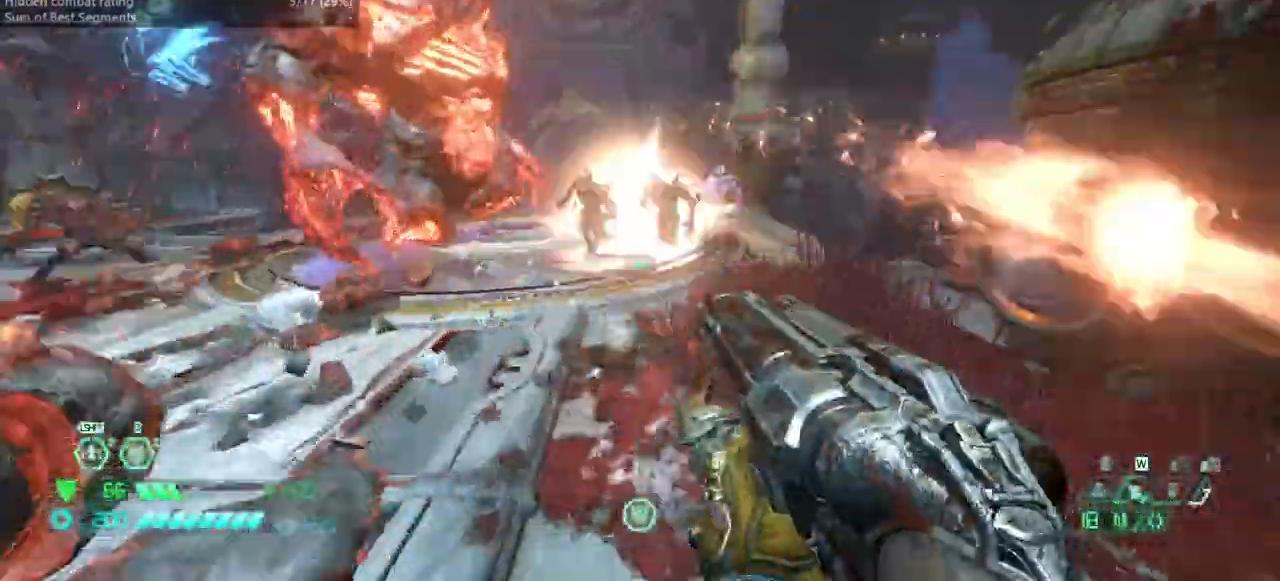
{"keys": ["fw", "jump", "r"], "events": [[167, "jump", "up"], [233, "hc", "down"], [333, "hc", "up"], [467, "jump", "down"]]}
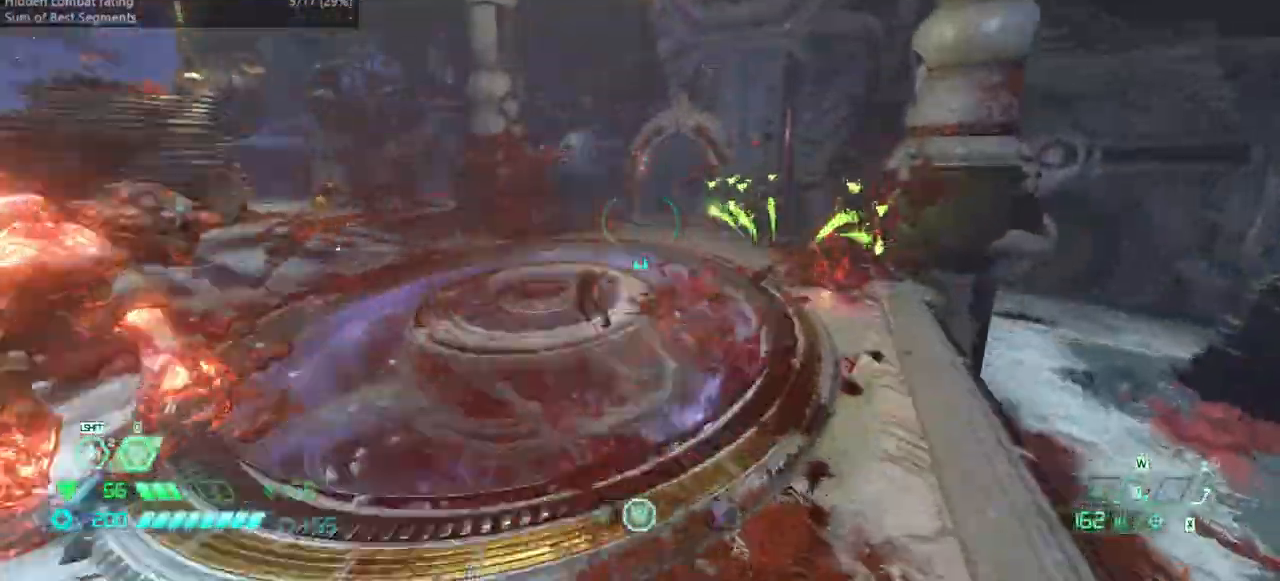
{"keys": ["dash", "fw"], "events": [[133, "jump", "up"], [433, "r", "up"], [467, "dash", "down"]]}
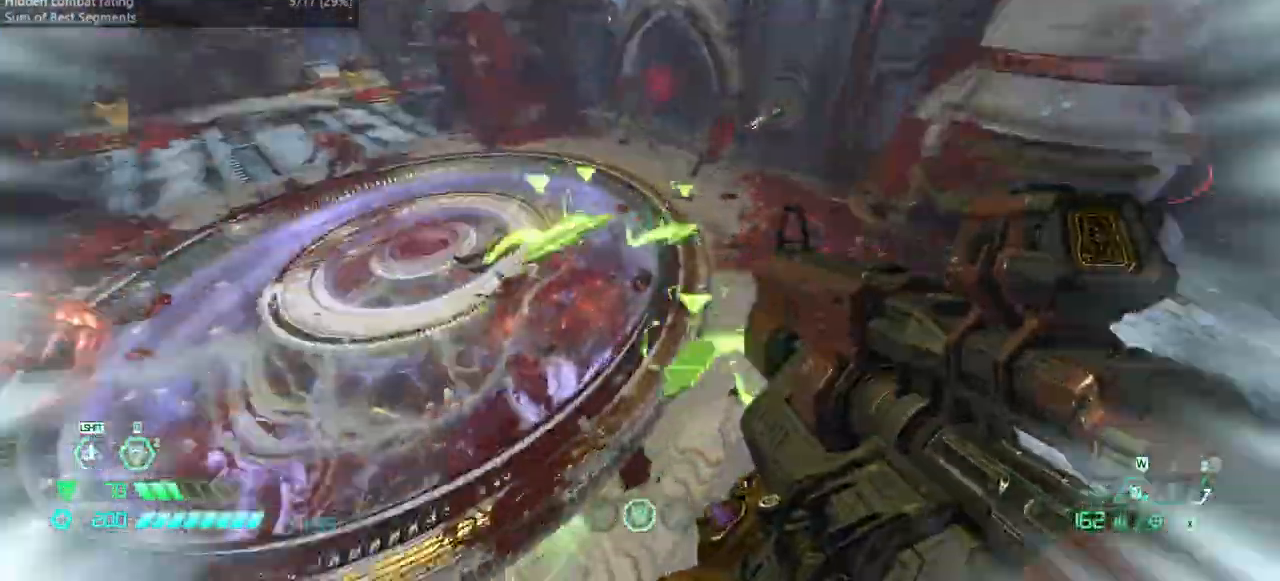
{"keys": ["fw"], "events": [[33, "r", "down"], [133, "dash", "up"], [300, "r", "up"]]}
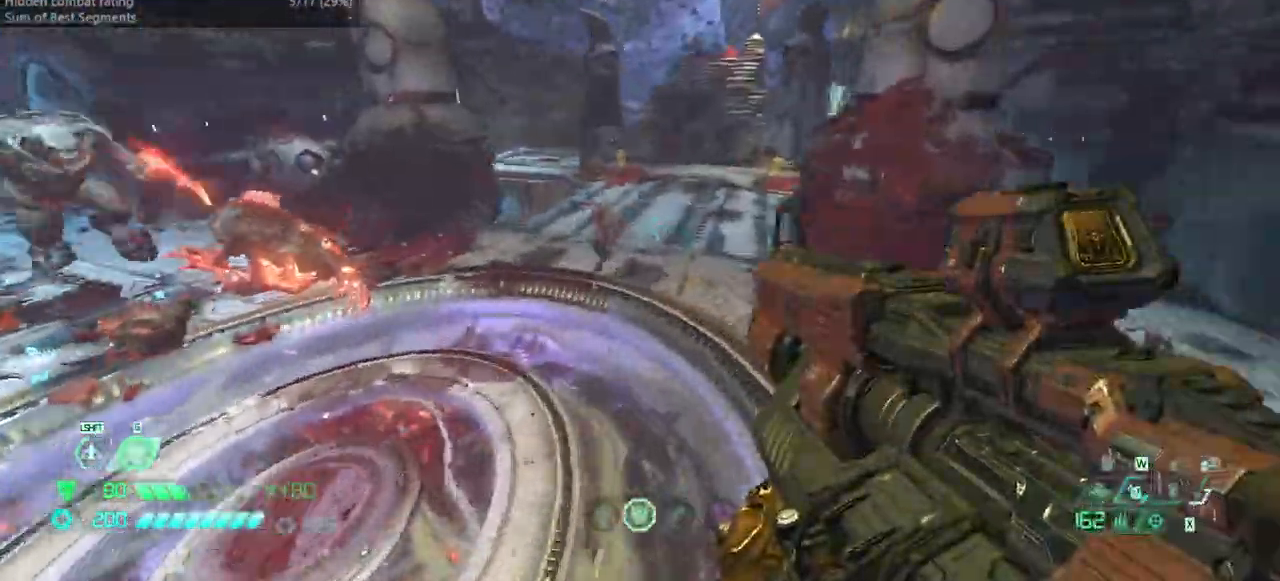
{"keys": ["fw", "ssg"], "events": [[167, "r", "down"], [367, "r", "up"], [500, "ssg", "down"]]}